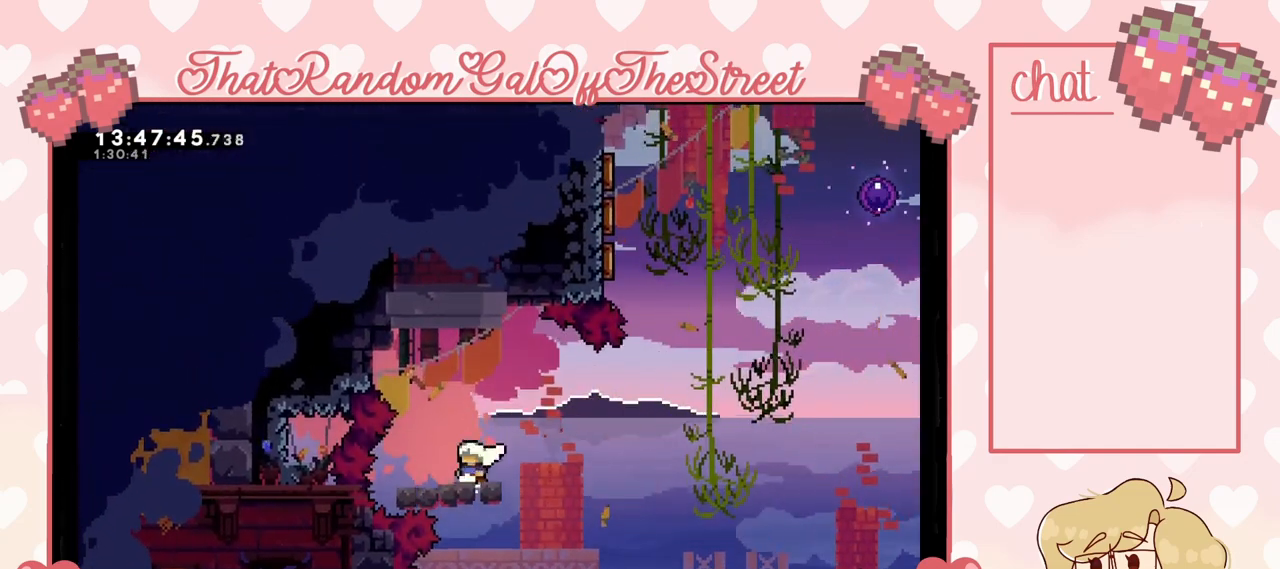
Gameplay with a controller (Xbox layout); each line is a JSON object with the inputs held at the frame after it. "events" lists button and stick changes between this image and that frame as [ms after this image, input, new state], when the widget could be followed in between.
{"buttons": [], "left_stick": "right", "right_stick": "center", "events": [[67, "left_stick", "right"], [133, "A", "down"], [467, "A", "up"]]}
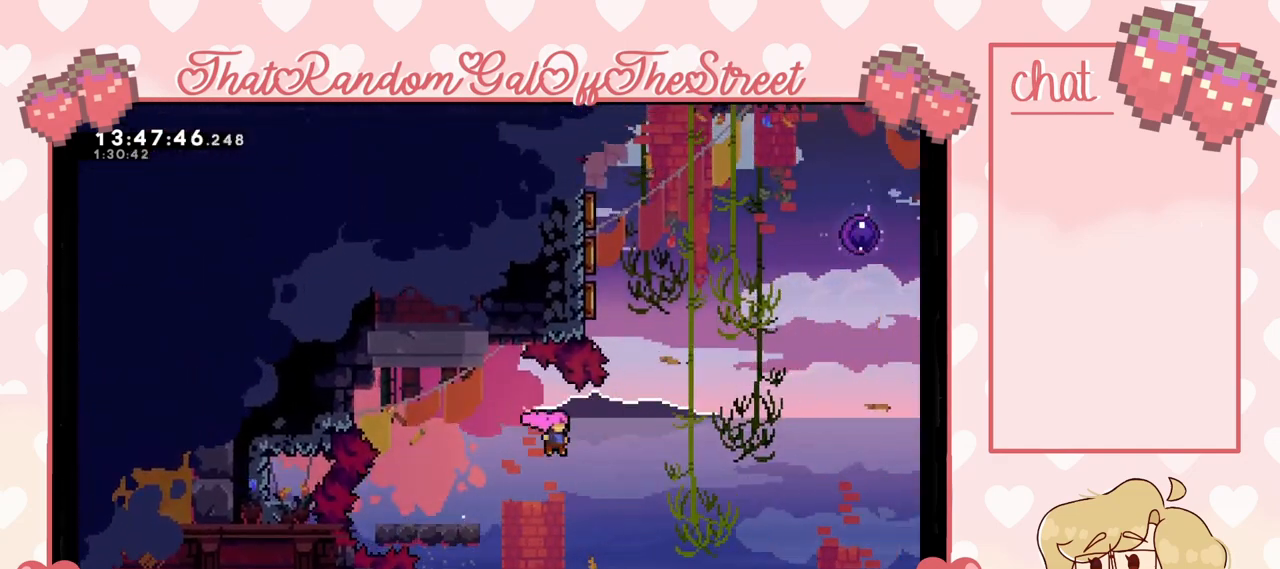
{"buttons": ["X"], "left_stick": "up-left", "right_stick": "center", "events": [[67, "left_stick", "up-right"], [133, "X", "down"], [300, "X", "up"], [367, "left_stick", "center"], [467, "X", "down"], [467, "left_stick", "up-left"]]}
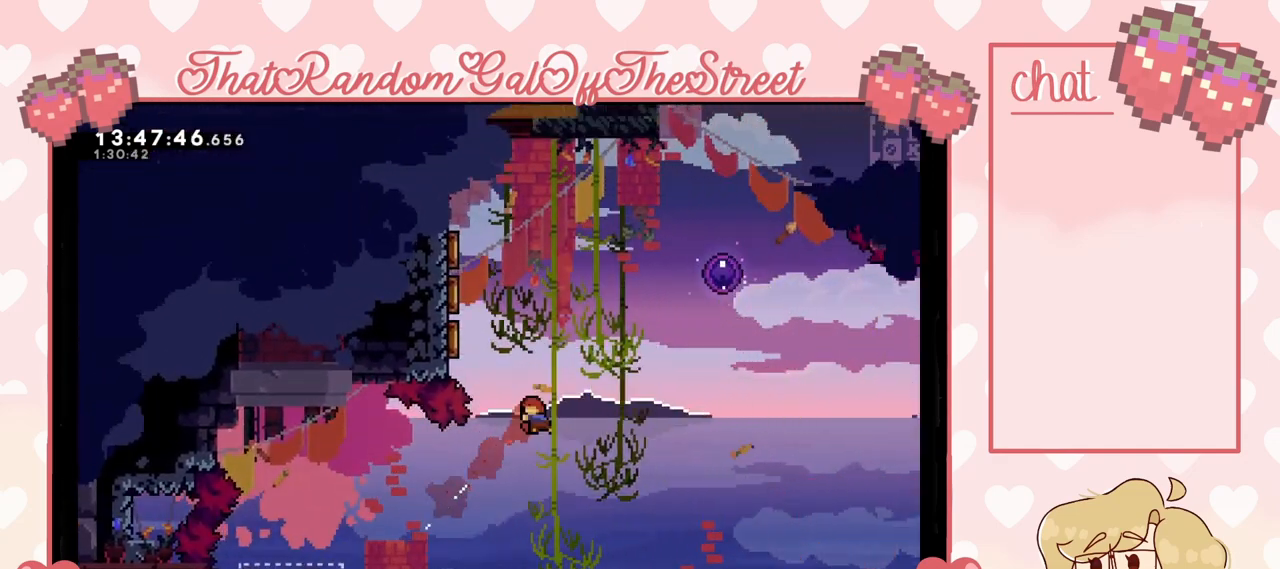
{"buttons": [], "left_stick": "up-right", "right_stick": "center", "events": [[167, "X", "up"], [467, "left_stick", "up-right"]]}
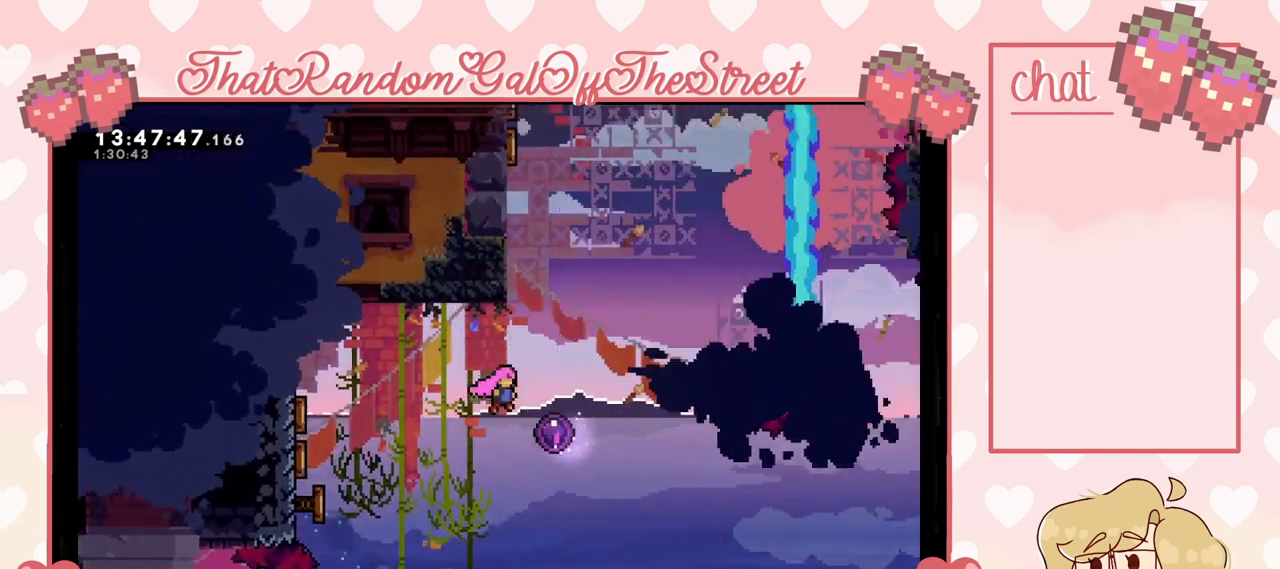
{"buttons": [], "left_stick": "up", "right_stick": "center", "events": [[267, "left_stick", "up"]]}
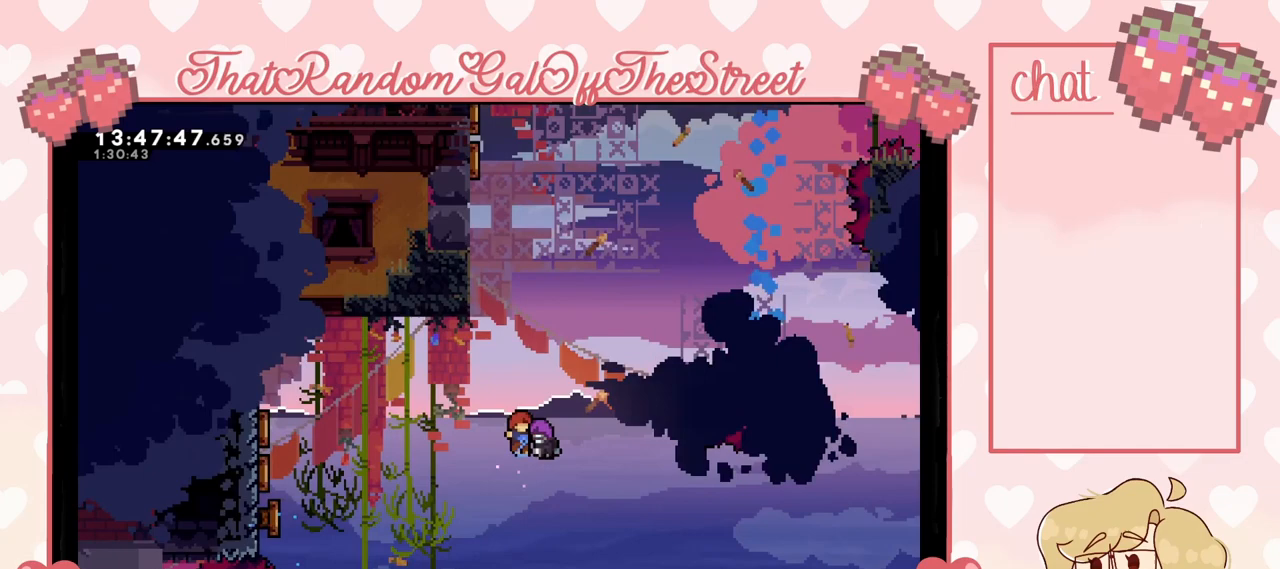
{"buttons": ["L2"], "left_stick": "up-left", "right_stick": "center", "events": [[167, "left_stick", "up-left"], [367, "L2", "down"]]}
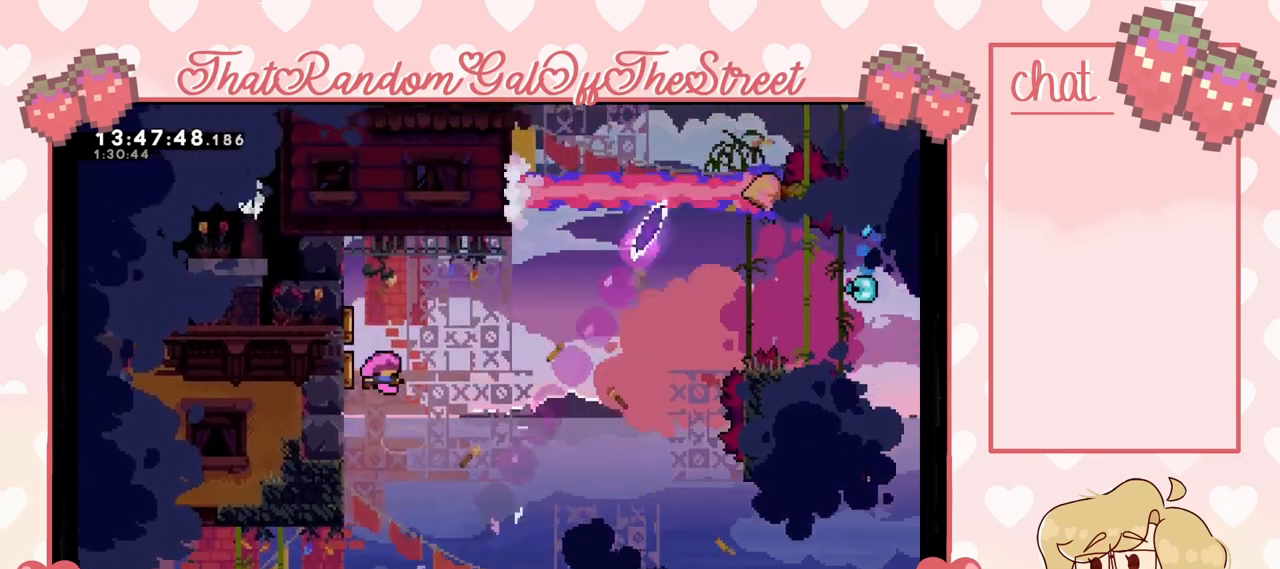
{"buttons": ["L2"], "left_stick": "right", "right_stick": "center", "events": [[167, "left_stick", "center"], [400, "left_stick", "right"]]}
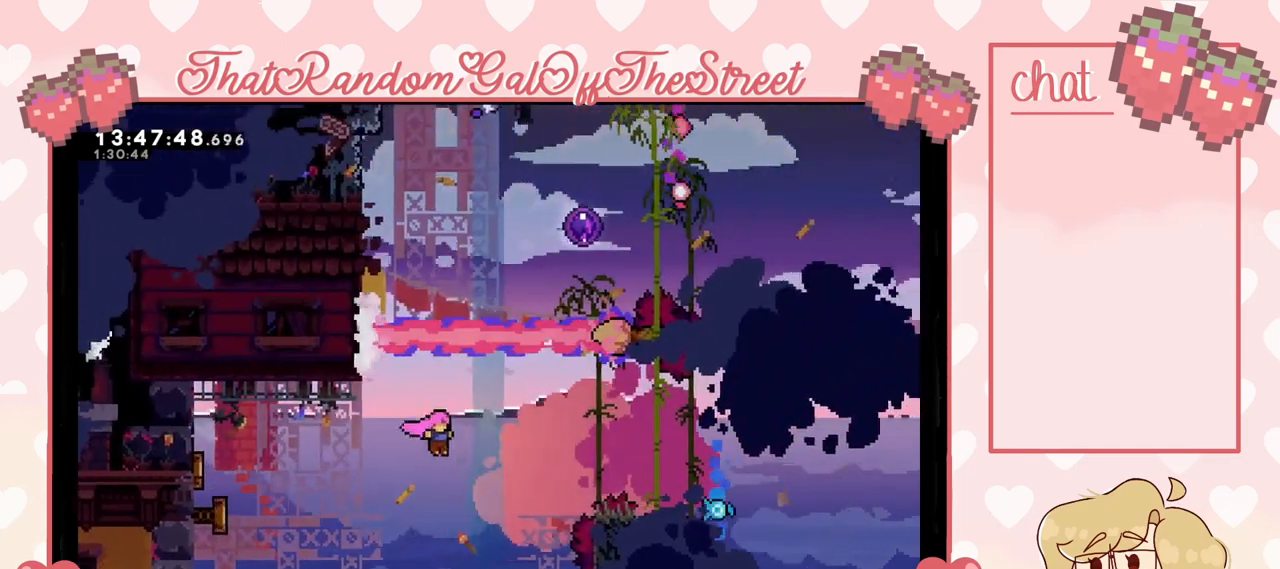
{"buttons": [], "left_stick": "center", "right_stick": "center", "events": [[33, "L2", "up"], [133, "left_stick", "up-right"], [200, "X", "down"], [333, "X", "up"], [433, "left_stick", "center"]]}
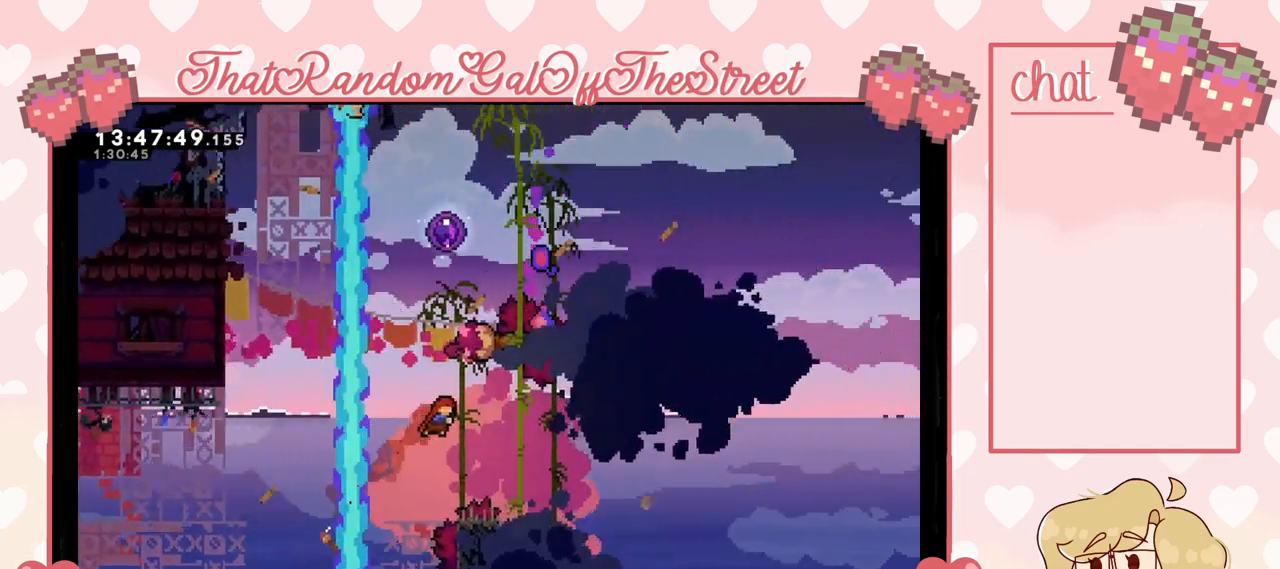
{"buttons": ["X"], "left_stick": "up", "right_stick": "center", "events": [[100, "left_stick", "up"], [167, "X", "down"]]}
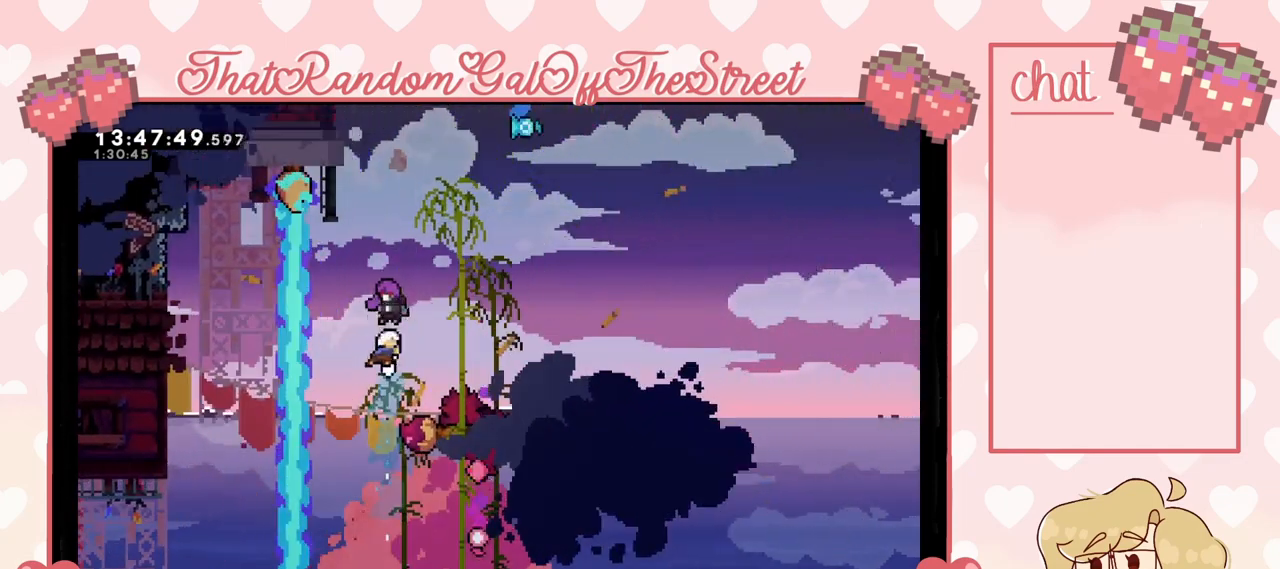
{"buttons": [], "left_stick": "up", "right_stick": "center", "events": [[67, "X", "up"]]}
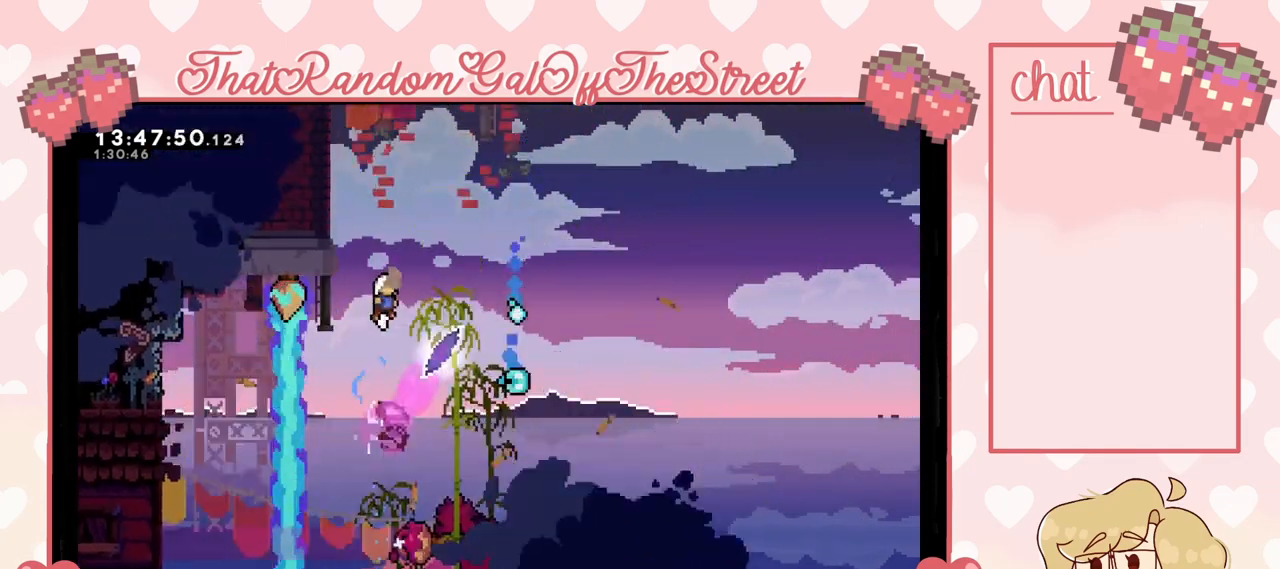
{"buttons": [], "left_stick": "up", "right_stick": "center", "events": []}
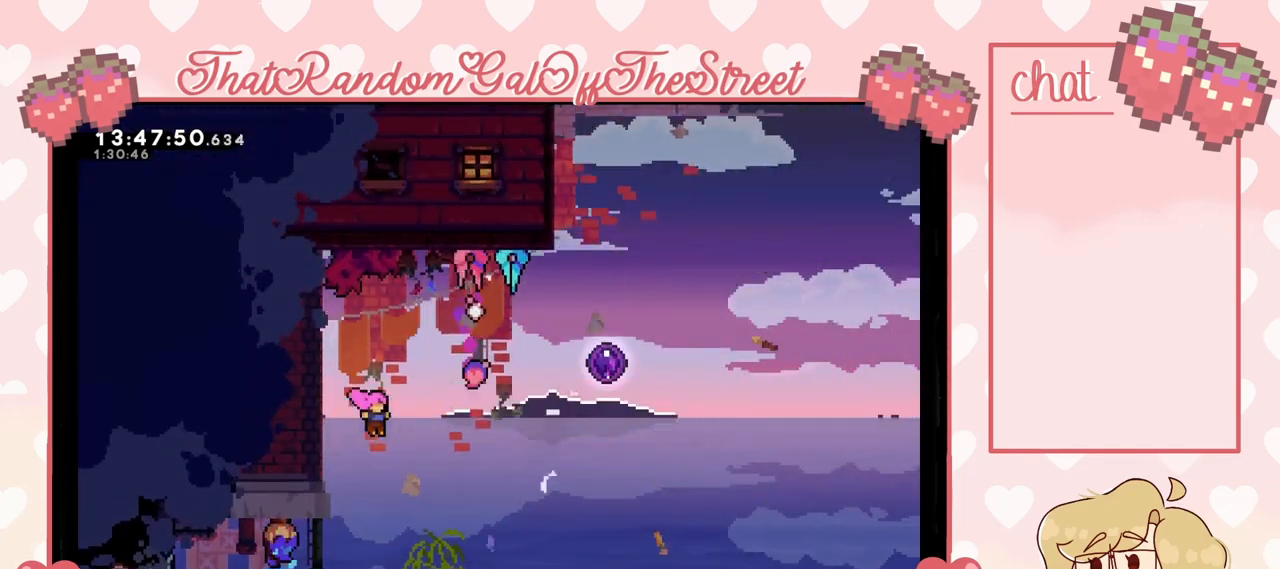
{"buttons": [], "left_stick": "up-left", "right_stick": "center", "events": [[267, "X", "down"], [367, "X", "up"], [467, "left_stick", "up-left"]]}
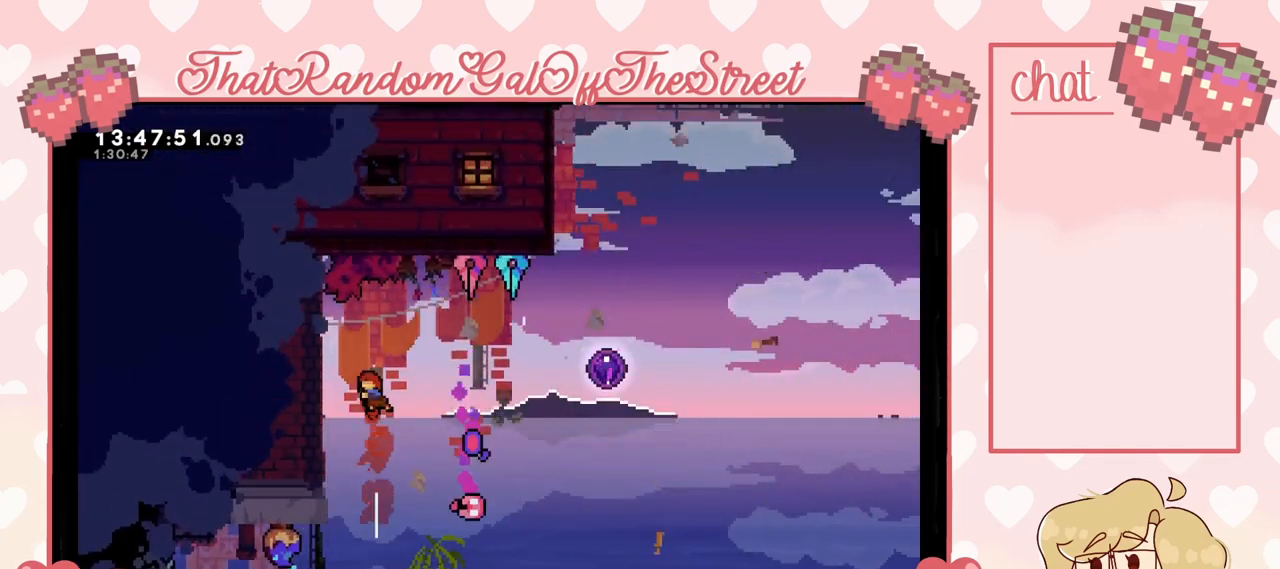
{"buttons": ["L2"], "left_stick": "center", "right_stick": "center", "events": [[167, "L2", "down"], [433, "left_stick", "center"]]}
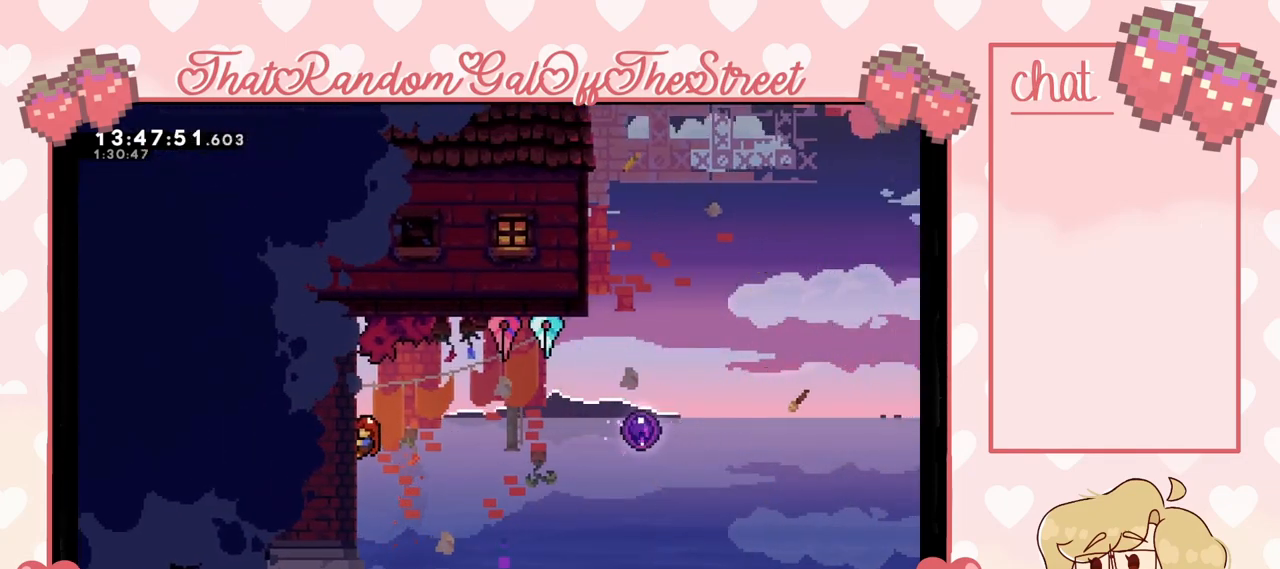
{"buttons": ["L2"], "left_stick": "center", "right_stick": "center", "events": []}
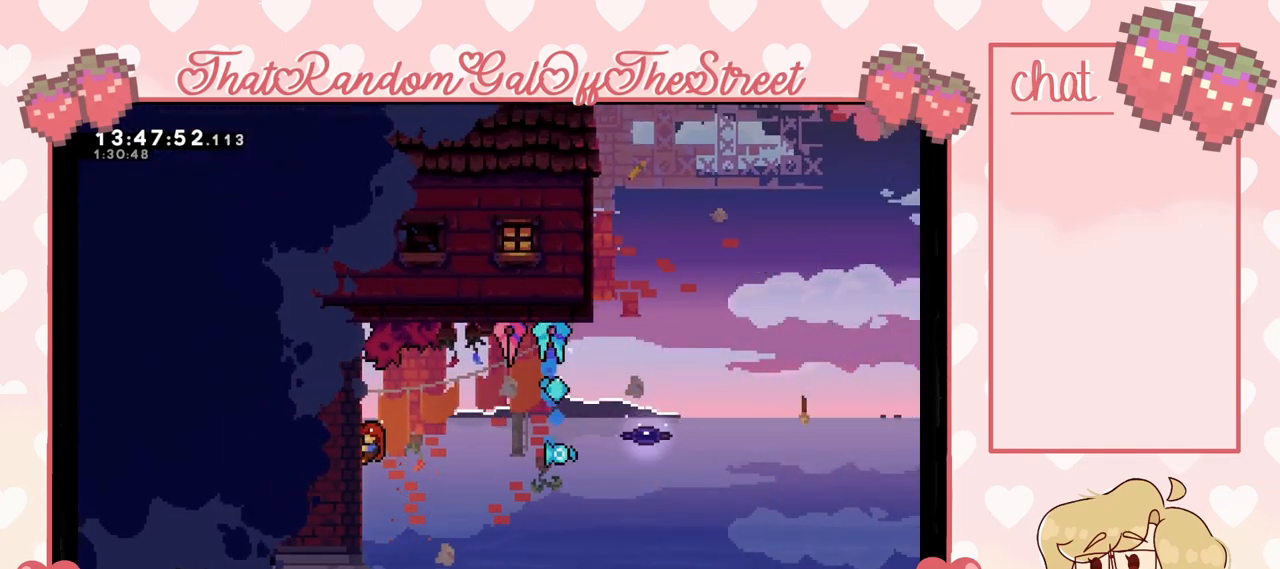
{"buttons": [], "left_stick": "right", "right_stick": "center", "events": [[67, "left_stick", "right"], [133, "A", "down"], [233, "L2", "up"], [267, "A", "up"]]}
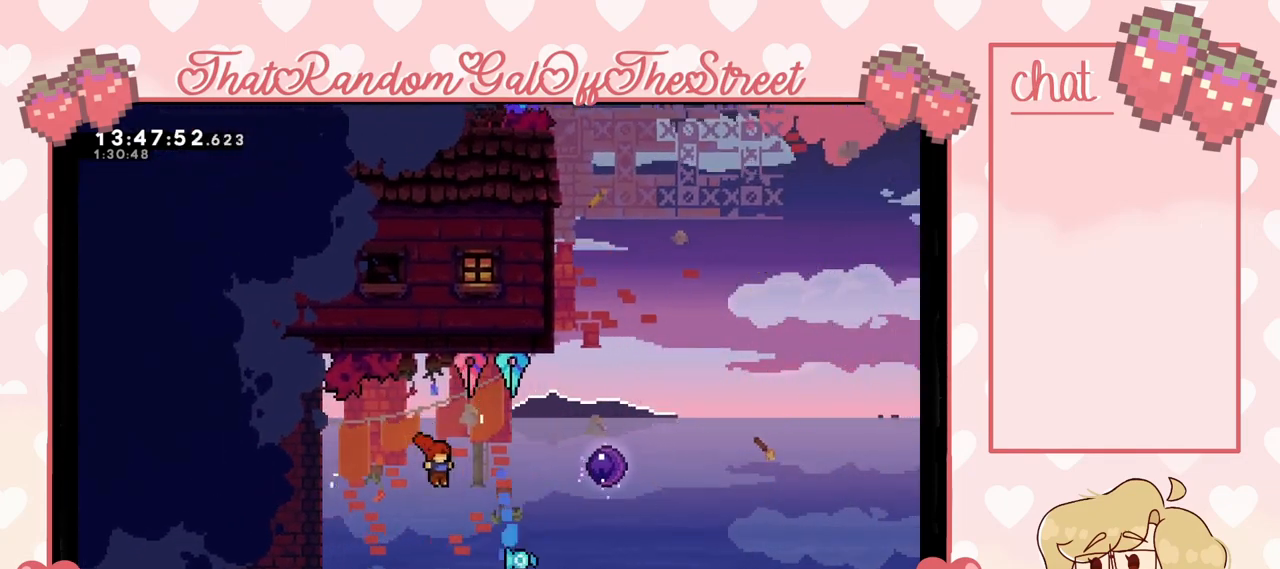
{"buttons": [], "left_stick": "up-right", "right_stick": "center", "events": [[67, "left_stick", "up-right"], [233, "X", "down"], [367, "X", "up"]]}
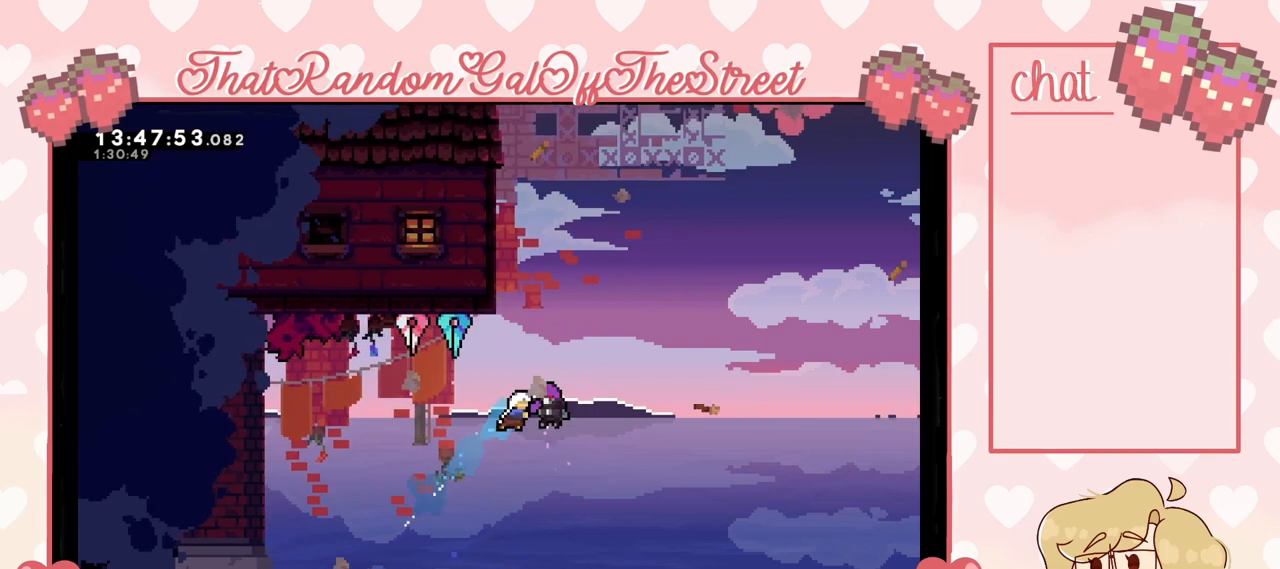
{"buttons": [], "left_stick": "up", "right_stick": "center", "events": [[200, "left_stick", "up"]]}
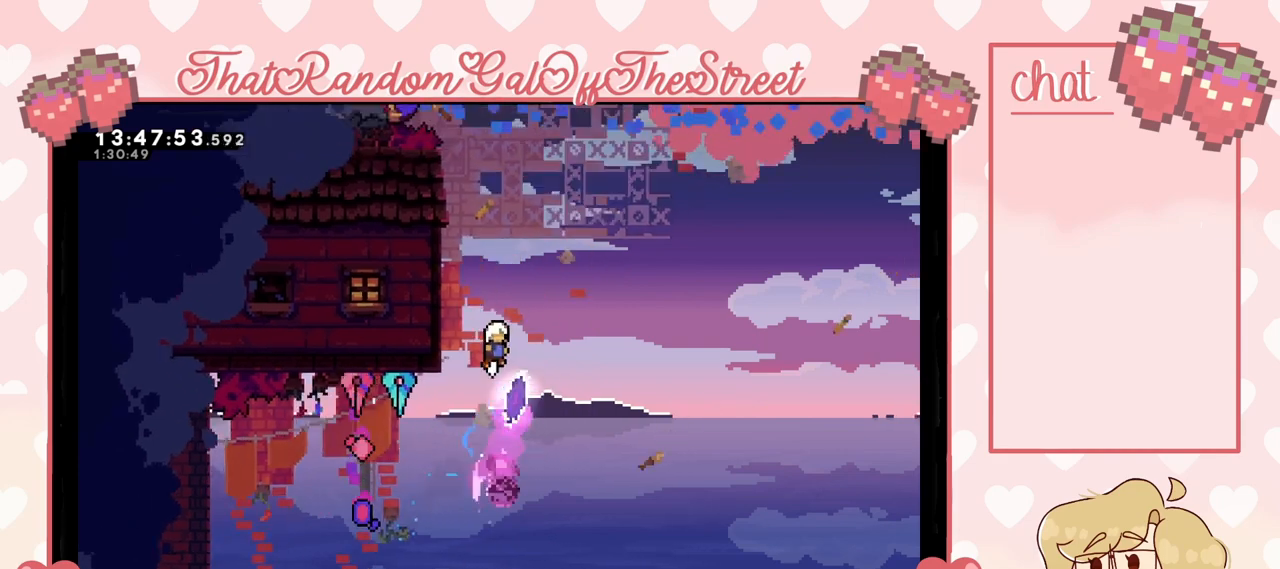
{"buttons": ["X"], "left_stick": "up", "right_stick": "center", "events": [[467, "X", "down"]]}
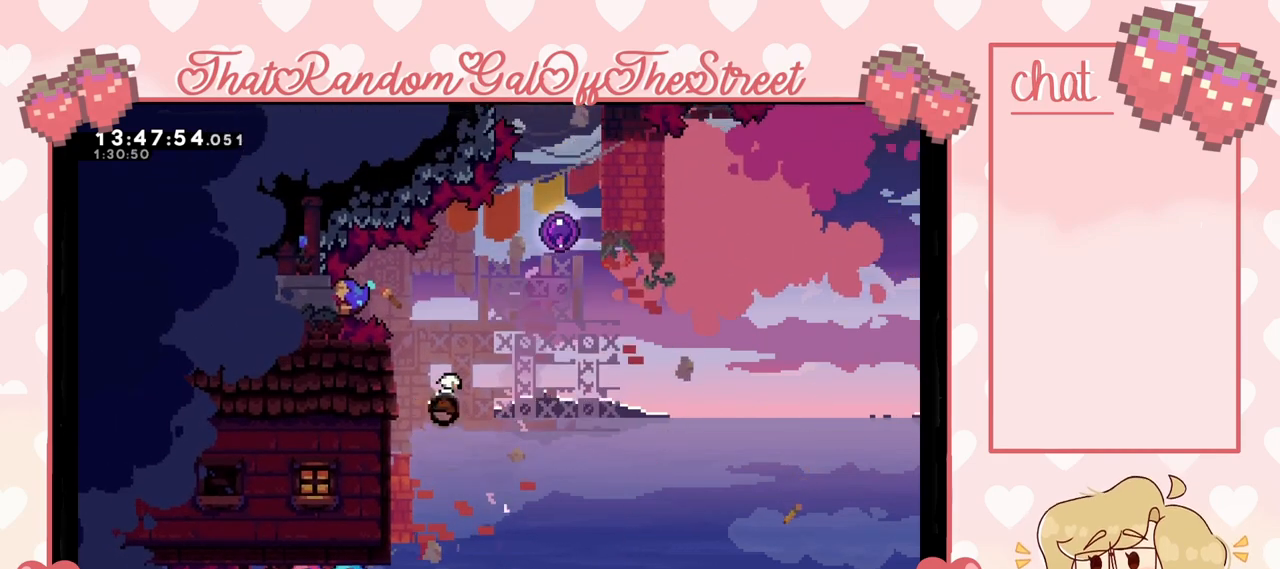
{"buttons": [], "left_stick": "center", "right_stick": "center", "events": [[133, "X", "up"], [133, "left_stick", "up-left"], [367, "left_stick", "center"]]}
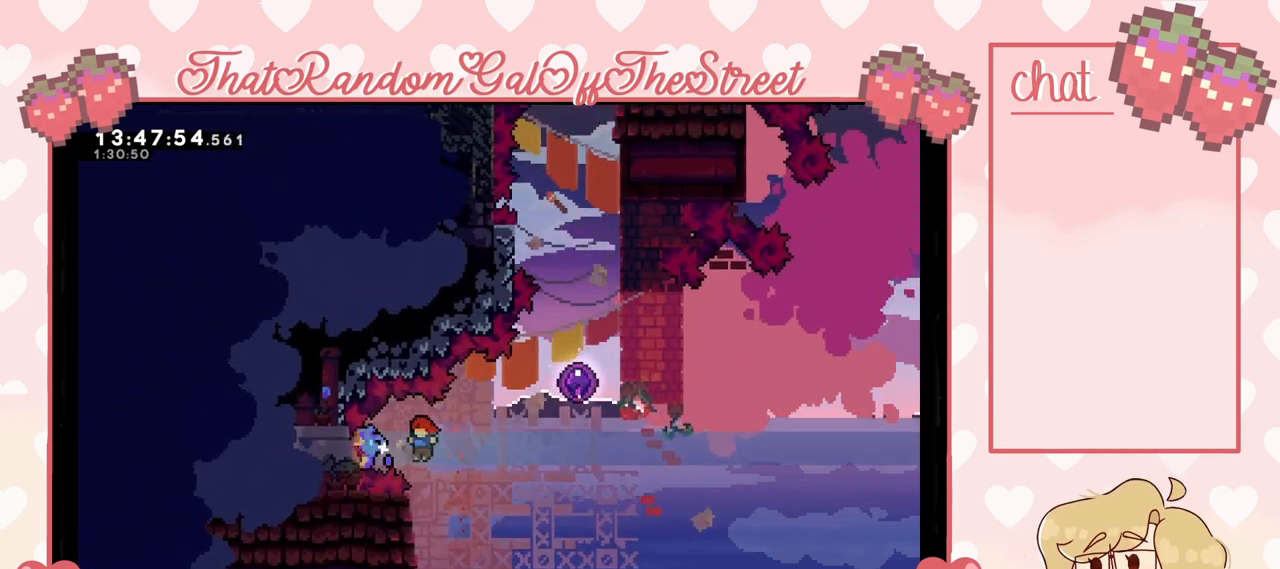
{"buttons": [], "left_stick": "up-right", "right_stick": "center", "events": [[67, "left_stick", "up-right"], [133, "X", "down"], [333, "X", "up"]]}
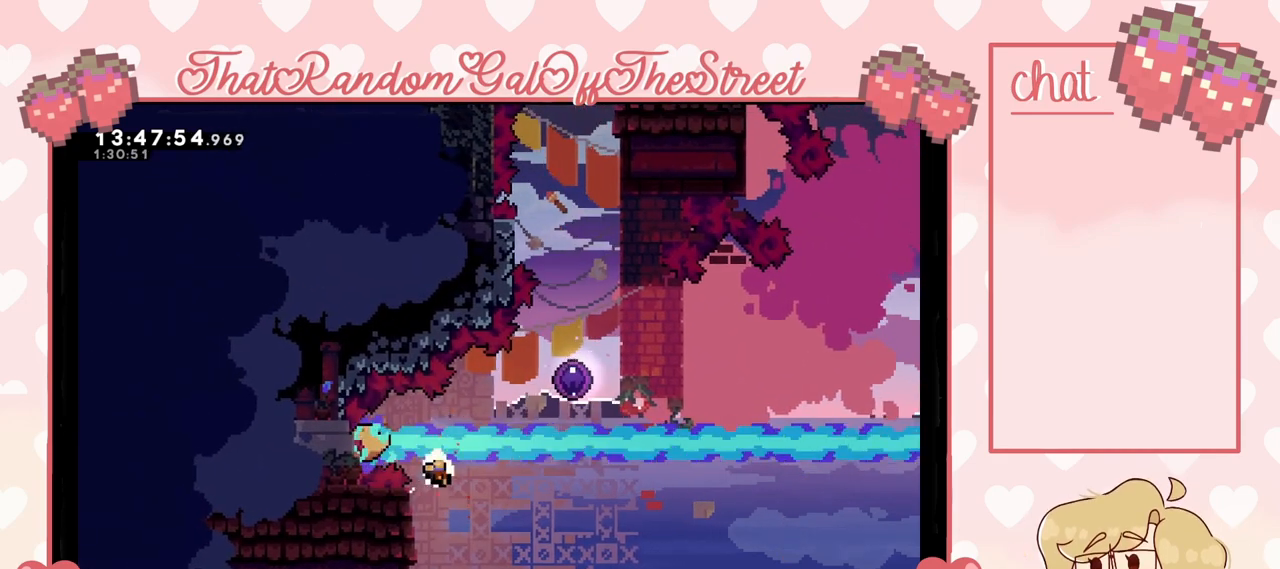
{"buttons": [], "left_stick": "up-right", "right_stick": "center", "events": [[233, "A", "down"], [233, "B", "down"], [233, "X", "down"], [233, "Y", "down"], [433, "A", "up"], [433, "B", "up"], [433, "X", "up"], [433, "Y", "up"]]}
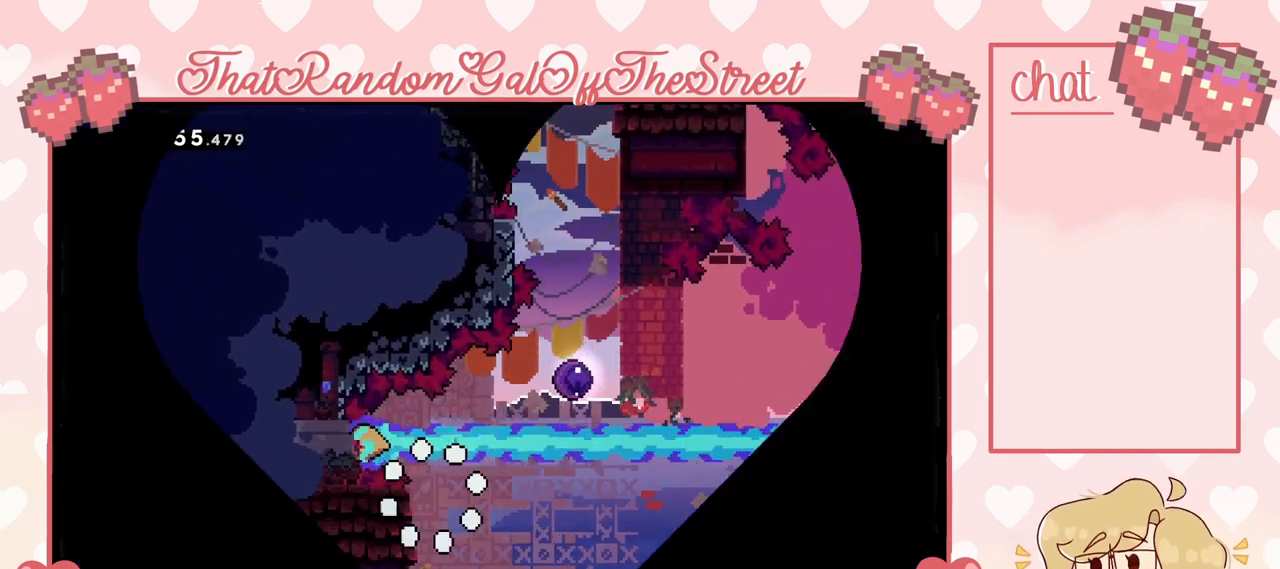
{"buttons": [], "left_stick": "up-right", "right_stick": "center", "events": [[33, "A", "down"], [33, "X", "down"], [33, "Y", "down"], [67, "B", "down"], [167, "A", "up"], [167, "B", "up"], [200, "X", "up"], [200, "Y", "up"], [267, "Y", "down"], [300, "A", "down"], [300, "X", "down"], [333, "B", "down"], [400, "A", "up"], [400, "B", "up"], [400, "X", "up"], [400, "Y", "up"]]}
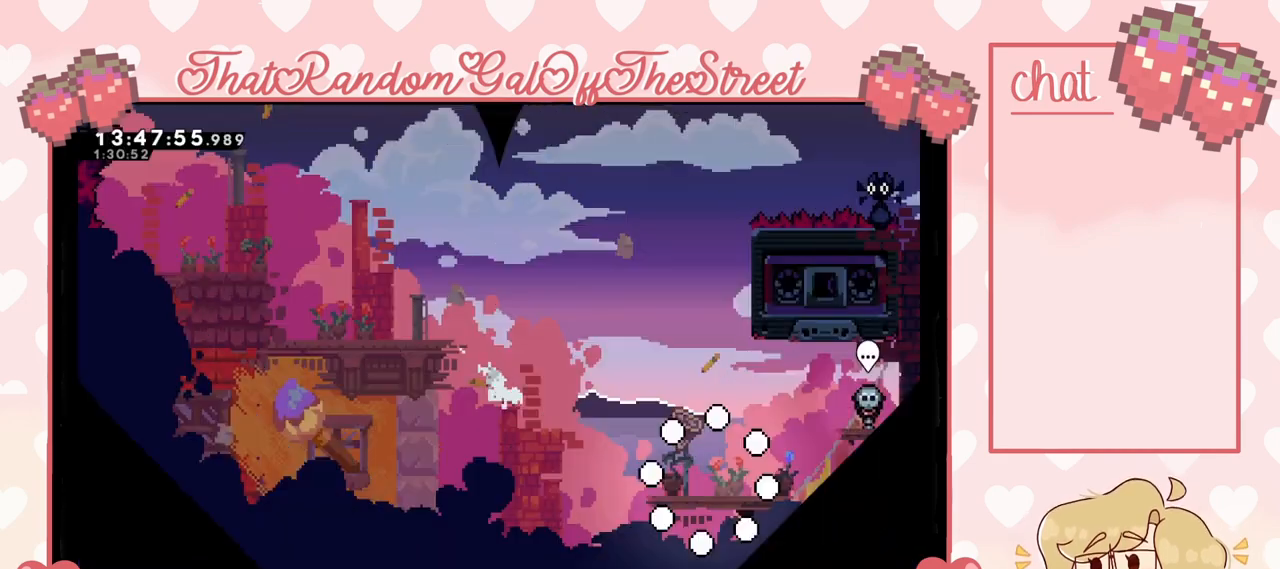
{"buttons": [], "left_stick": "left", "right_stick": "center", "events": [[33, "left_stick", "center"], [433, "left_stick", "left"]]}
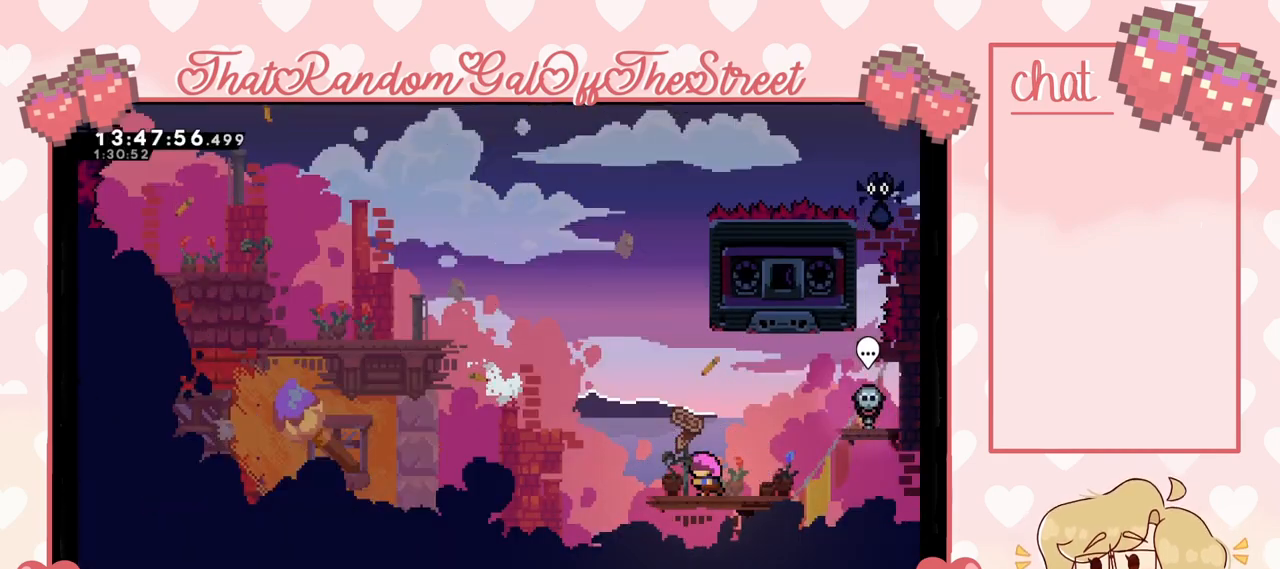
{"buttons": [], "left_stick": "center", "right_stick": "center", "events": [[100, "left_stick", "center"], [167, "A", "down"], [167, "left_stick", "up"], [367, "left_stick", "center"], [433, "A", "up"]]}
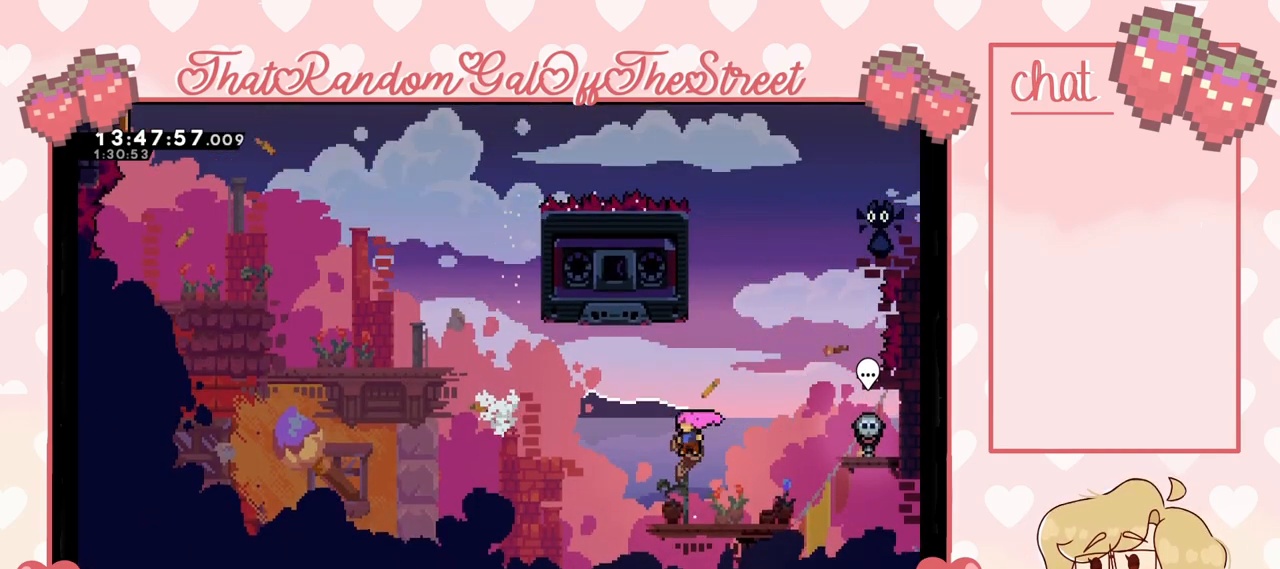
{"buttons": ["DPAD_DOWN"], "left_stick": "center", "right_stick": "center", "events": [[333, "DPAD_DOWN", "down"], [367, "DPAD_DOWN", "up"], [500, "DPAD_DOWN", "down"]]}
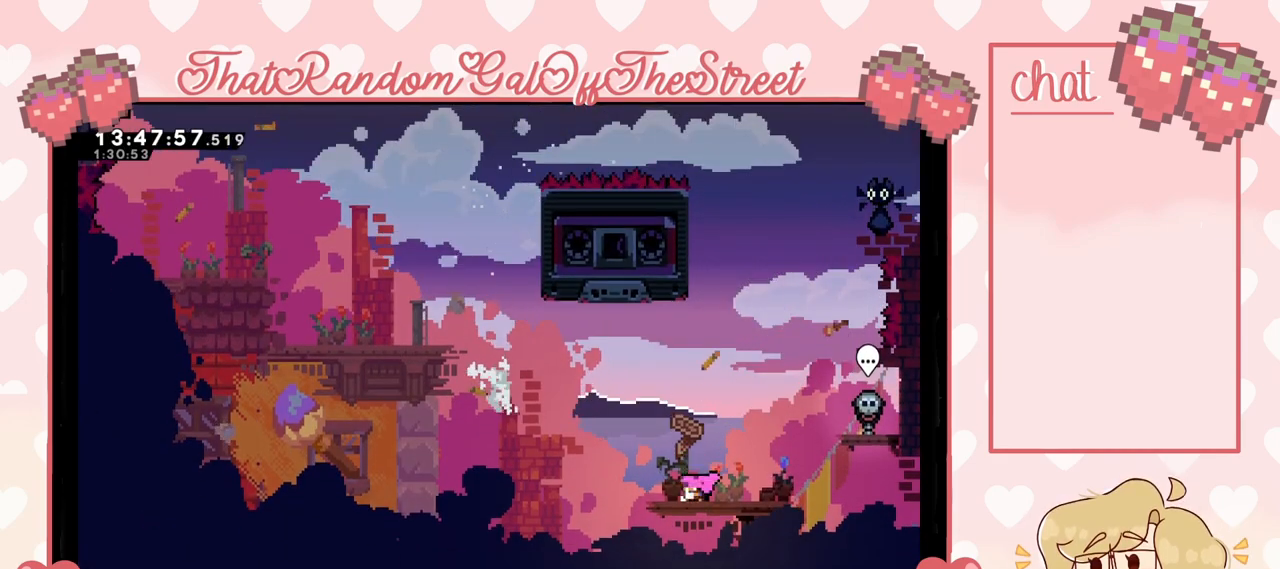
{"buttons": [], "left_stick": "center", "right_stick": "center", "events": [[33, "DPAD_DOWN", "up"], [133, "DPAD_DOWN", "down"], [167, "DPAD_DOWN", "up"], [267, "DPAD_DOWN", "down"], [367, "DPAD_DOWN", "up"]]}
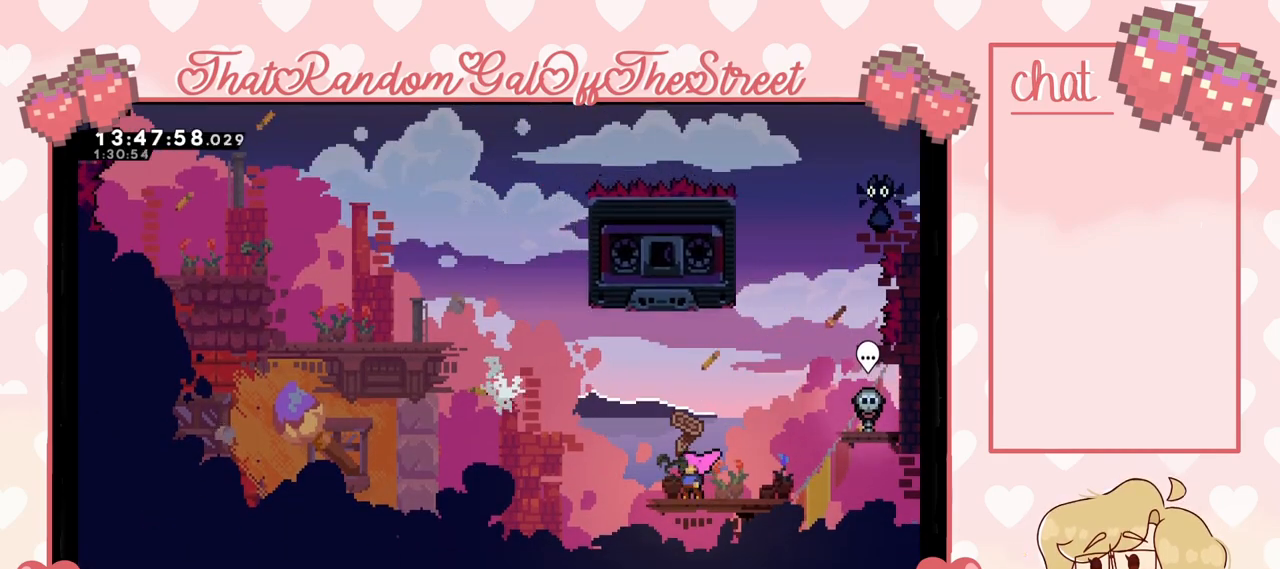
{"buttons": [], "left_stick": "up-right", "right_stick": "center", "events": [[33, "A", "down"], [233, "A", "up"], [300, "left_stick", "up"], [333, "X", "down"], [500, "X", "up"], [500, "left_stick", "up-right"]]}
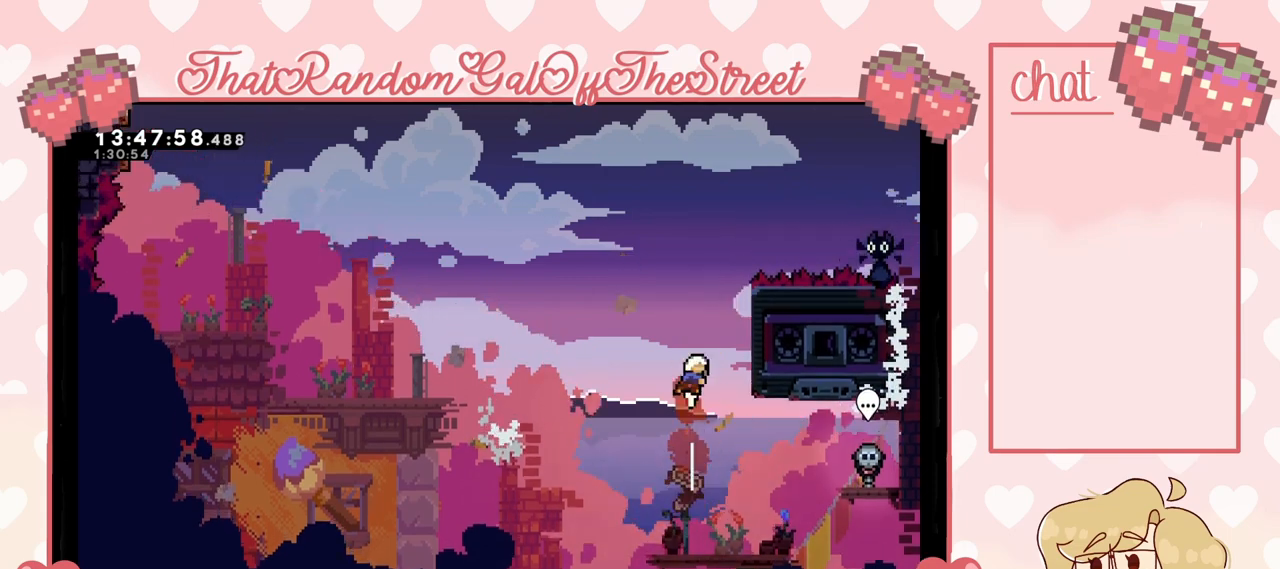
{"buttons": ["L2"], "left_stick": "up-right", "right_stick": "center", "events": [[300, "L2", "down"]]}
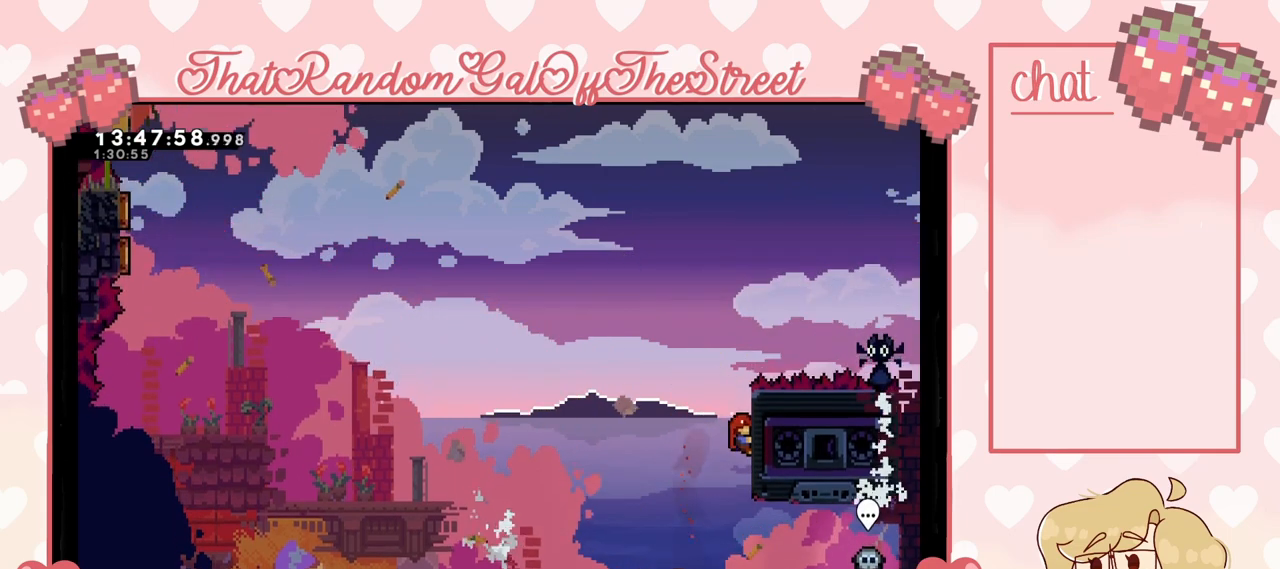
{"buttons": ["L2"], "left_stick": "left", "right_stick": "center", "events": [[133, "left_stick", "center"], [500, "left_stick", "left"]]}
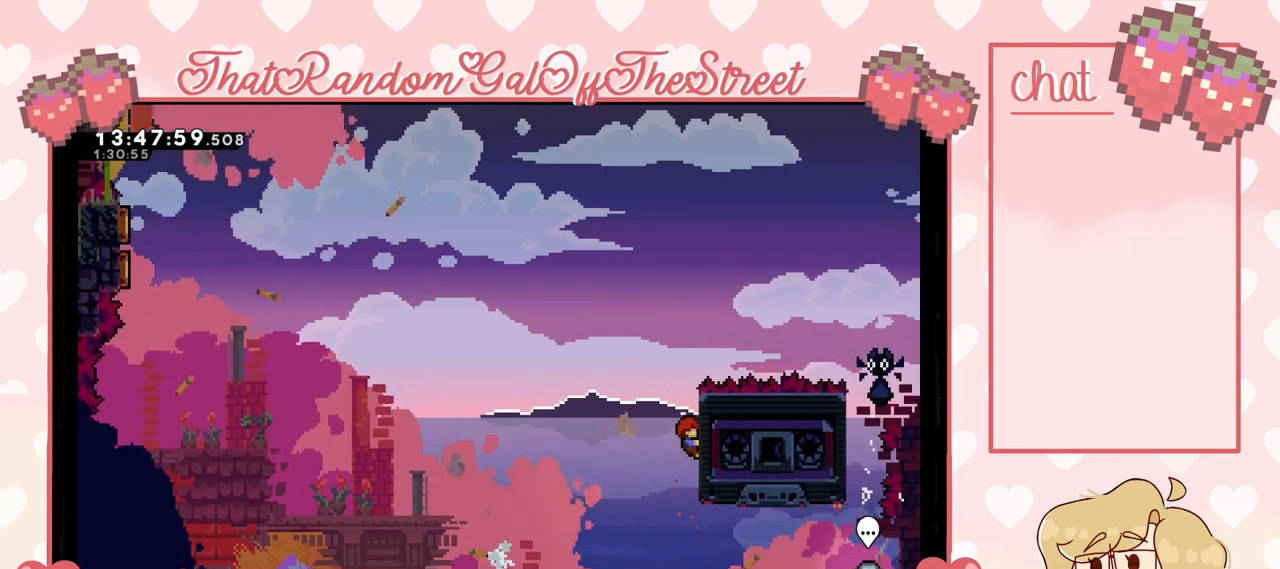
{"buttons": ["A"], "left_stick": "left", "right_stick": "center", "events": [[200, "A", "down"], [400, "L2", "up"]]}
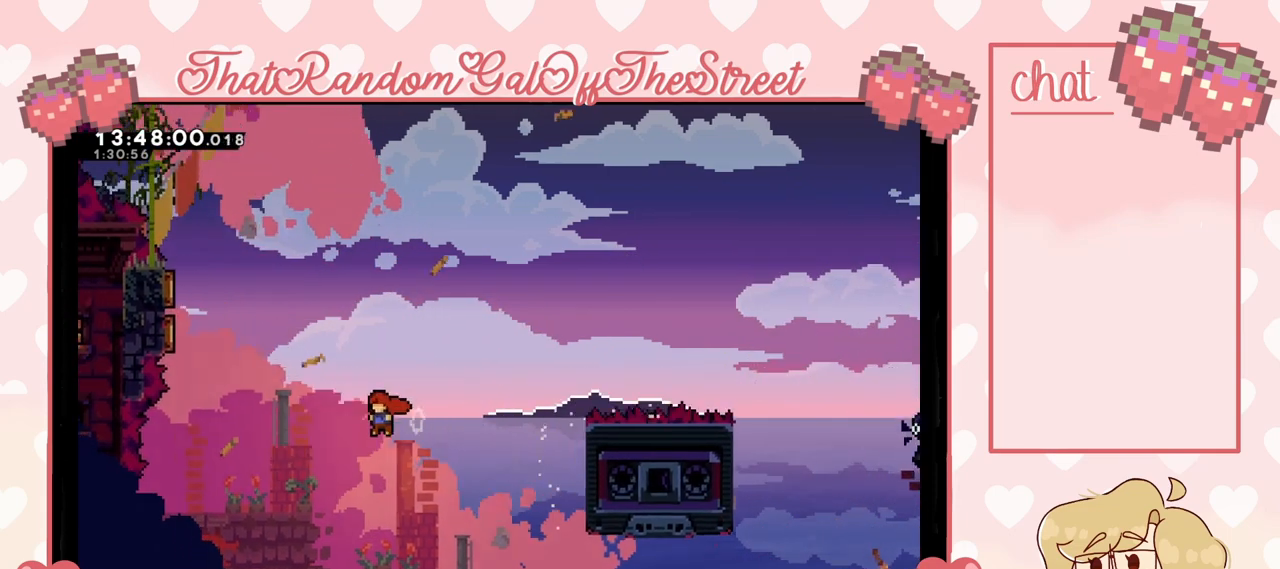
{"buttons": [], "left_stick": "up-left", "right_stick": "center", "events": [[67, "left_stick", "up-left"], [100, "A", "up"], [167, "X", "down"], [333, "X", "up"]]}